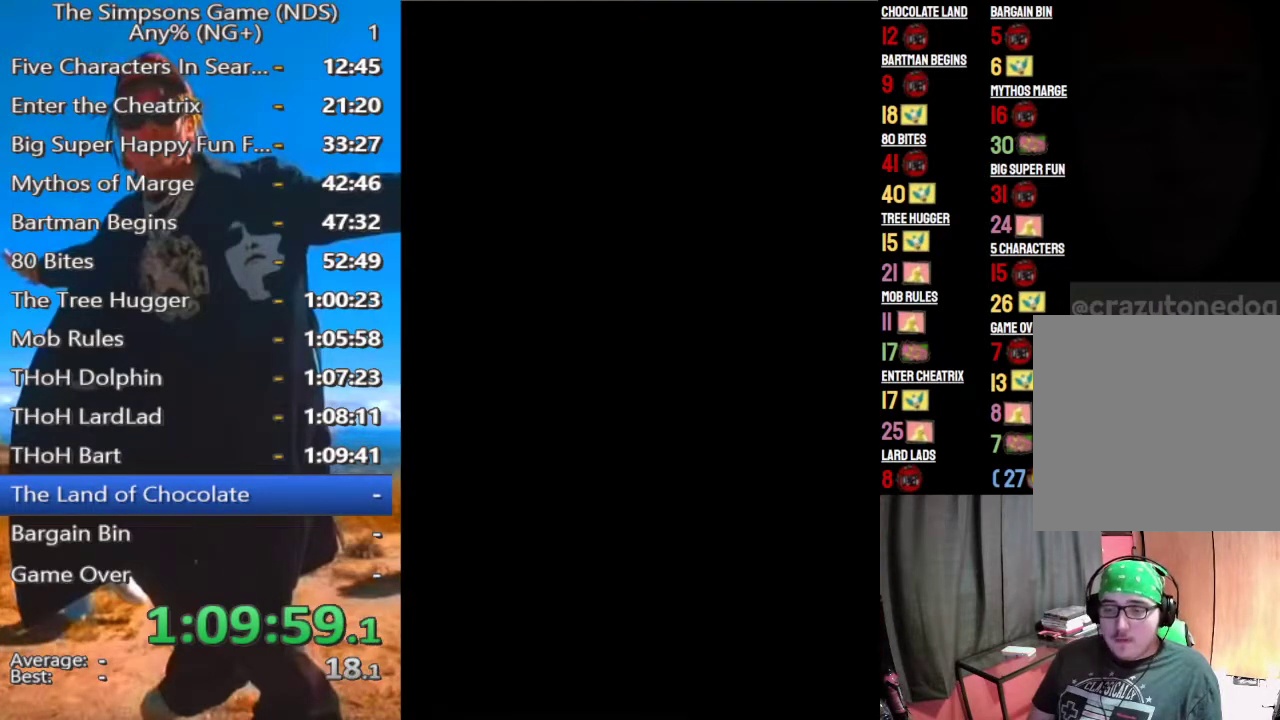
Gameplay with a controller (Xbox layout); each line is a JSON object with the inputs held at the frame after it. "events" lists button and stick changes between this image and that frame as [ms after this image, input, new state], when the widget could be followed in between.
{"buttons": [], "left_stick": "center", "right_stick": "center", "events": [[104, "left_stick", "center"]]}
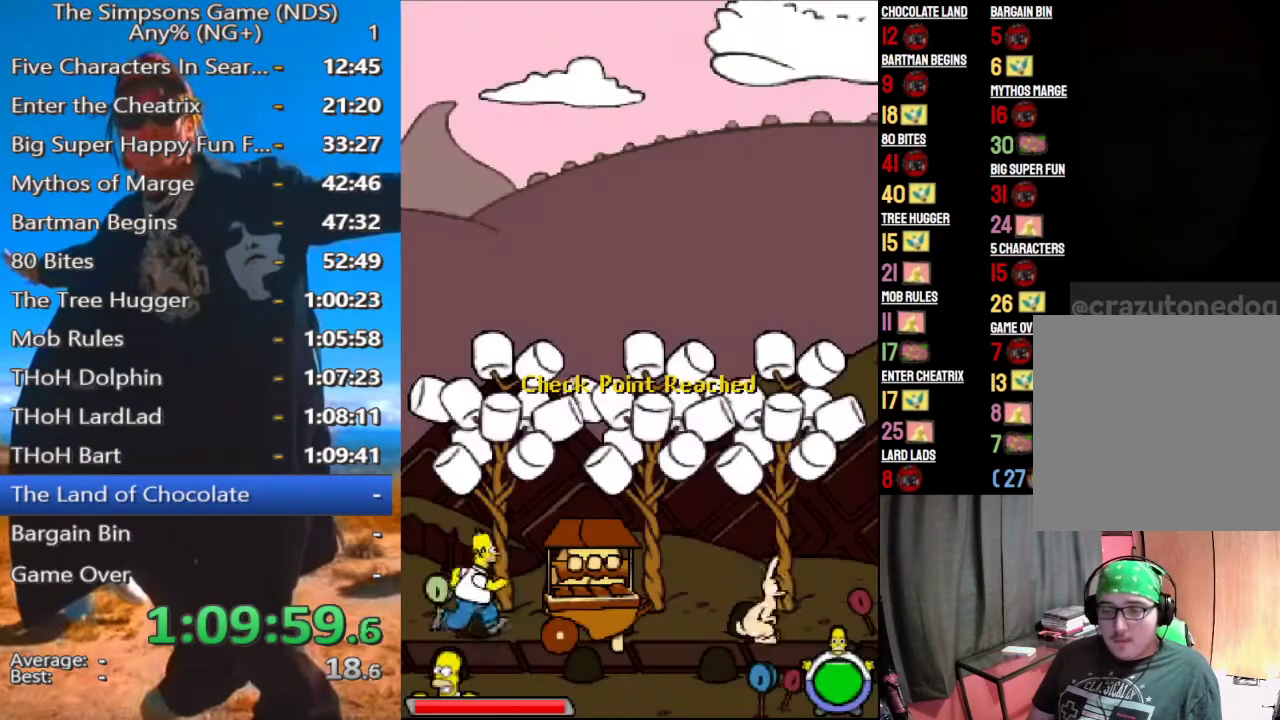
{"buttons": ["B"], "left_stick": "center", "right_stick": "center", "events": [[312, "X", "down"], [375, "X", "up"], [500, "B", "down"]]}
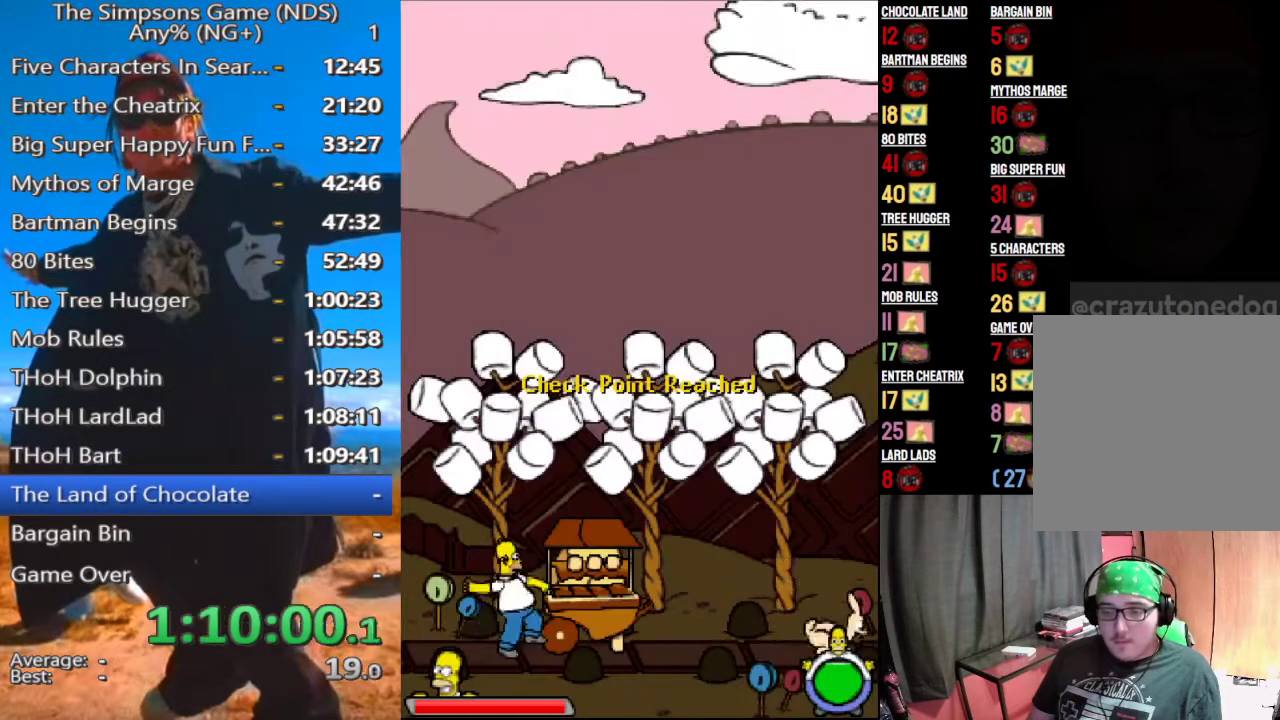
{"buttons": ["X"], "left_stick": "center", "right_stick": "center", "events": [[104, "B", "up"], [417, "X", "down"]]}
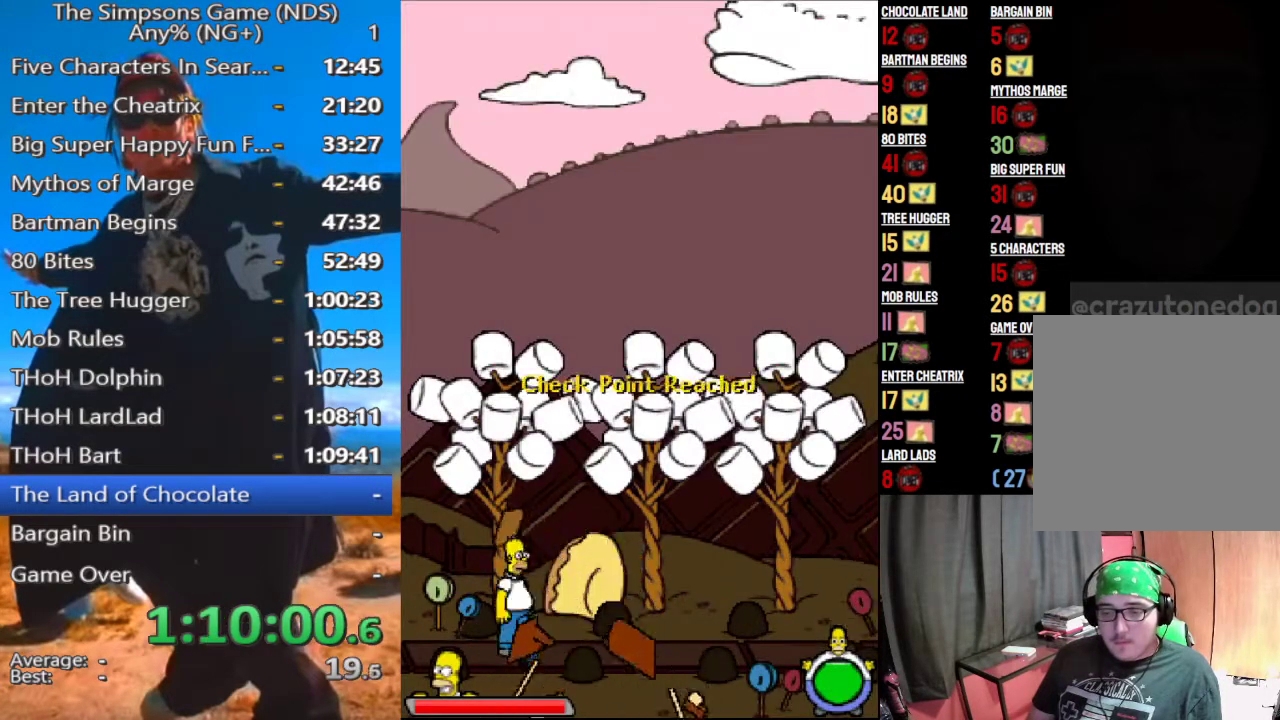
{"buttons": [], "left_stick": "center", "right_stick": "center", "events": [[21, "X", "up"], [333, "B", "down"], [417, "B", "up"]]}
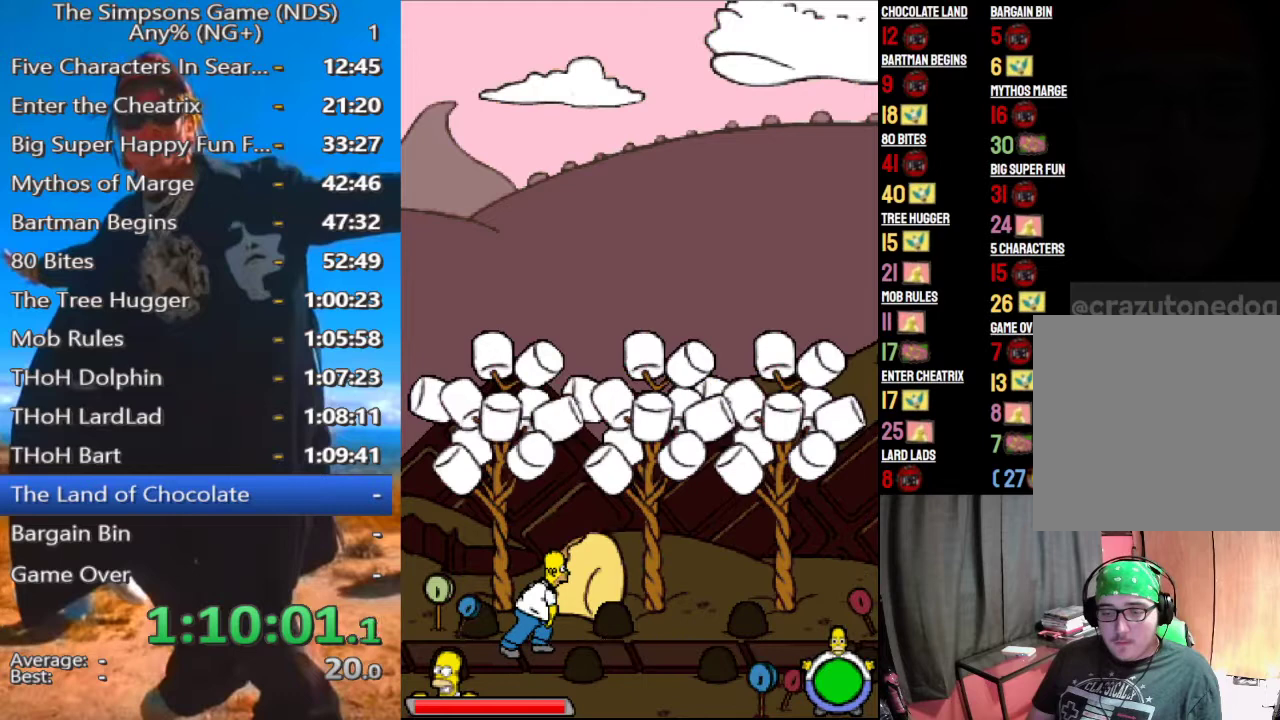
{"buttons": [], "left_stick": "center", "right_stick": "center", "events": [[396, "B", "down"], [458, "B", "up"]]}
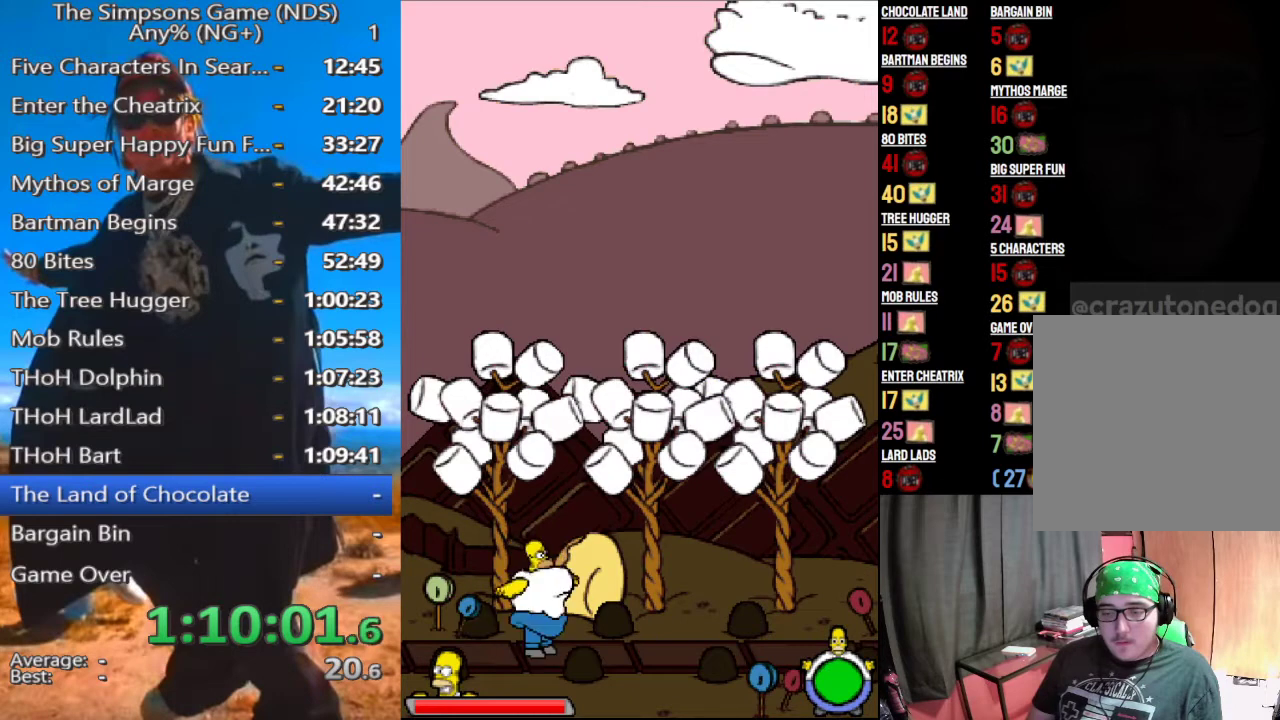
{"buttons": [], "left_stick": "center", "right_stick": "center", "events": [[229, "X", "down"], [292, "X", "up"]]}
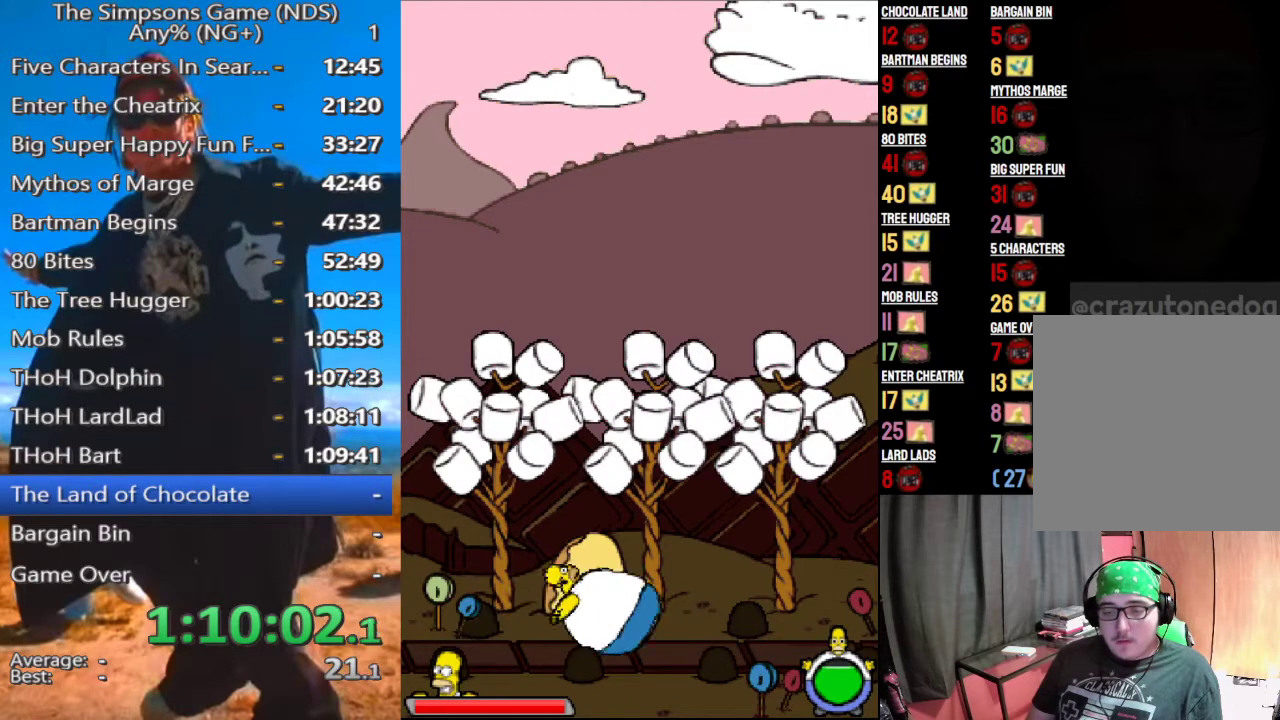
{"buttons": ["A"], "left_stick": "center", "right_stick": "center", "events": [[417, "A", "down"]]}
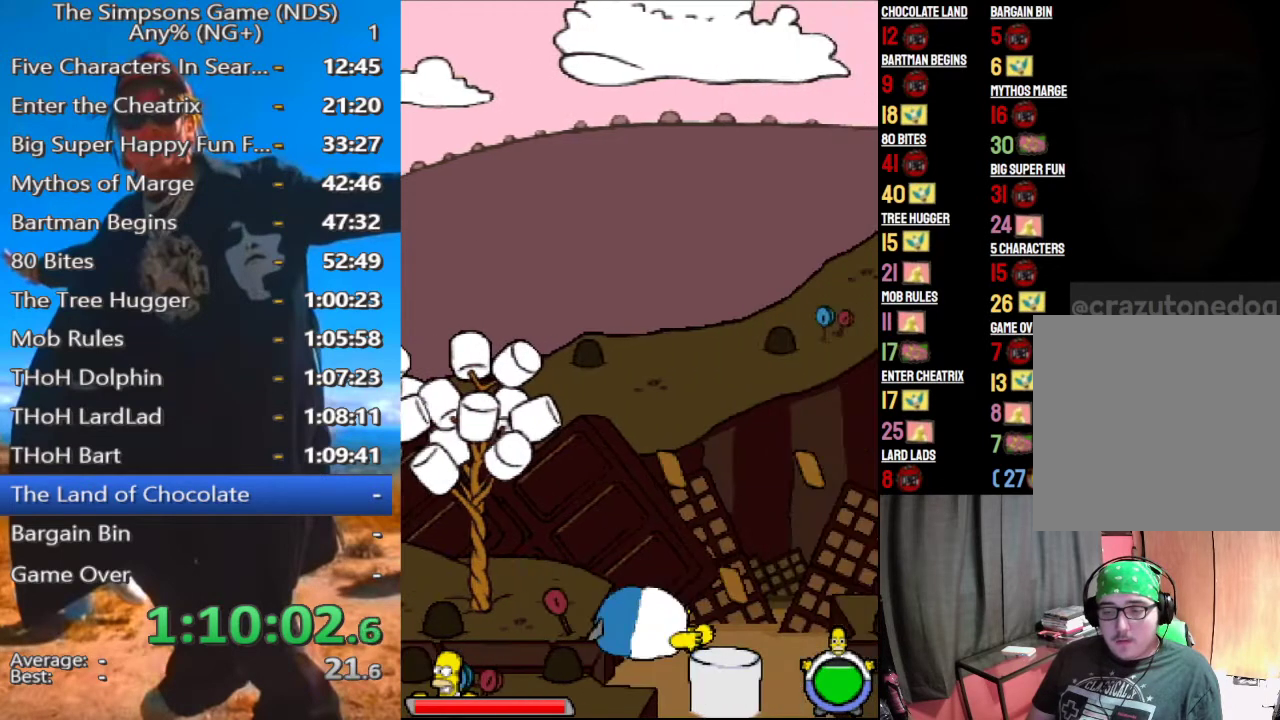
{"buttons": [], "left_stick": "center", "right_stick": "center", "events": [[21, "A", "up"]]}
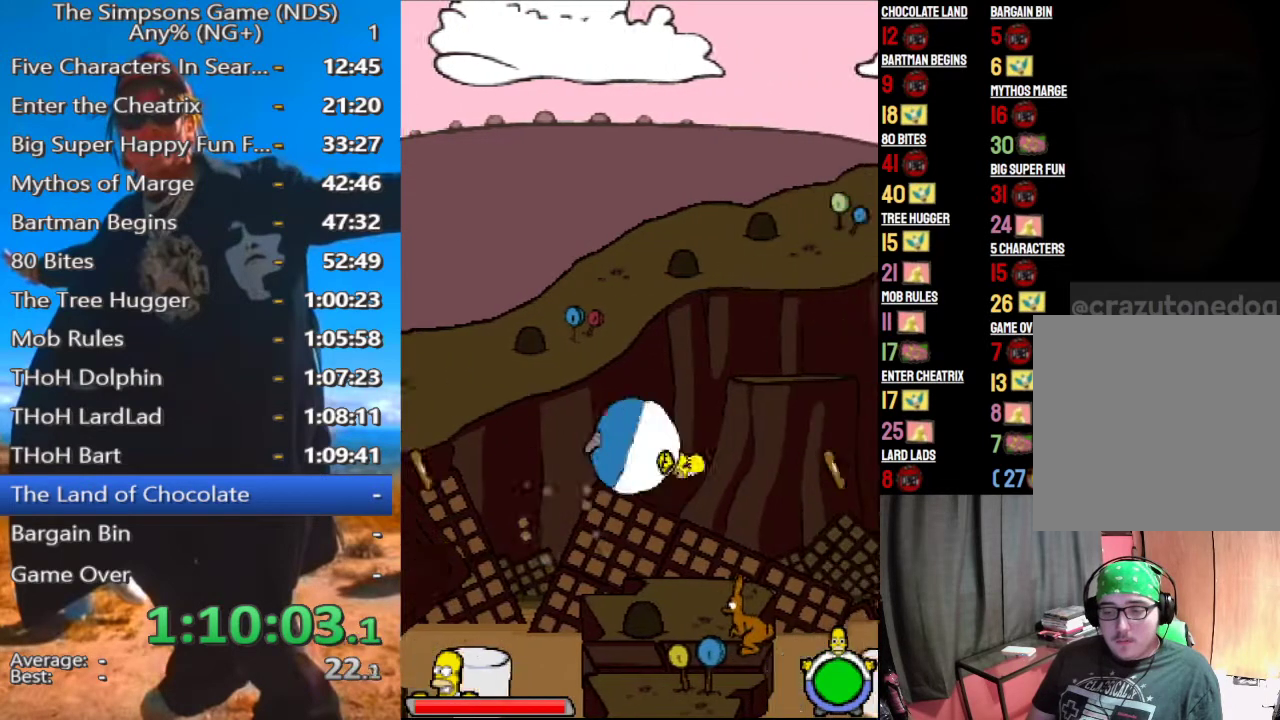
{"buttons": [], "left_stick": "center", "right_stick": "center", "events": []}
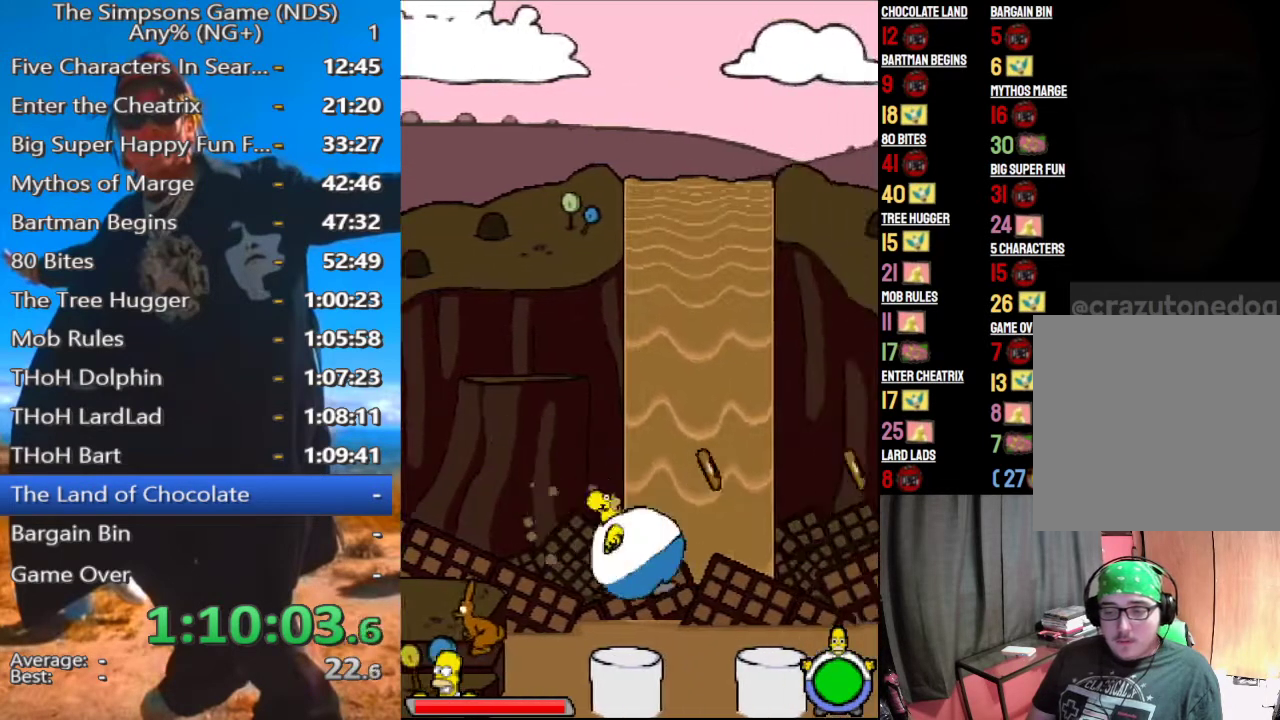
{"buttons": [], "left_stick": "center", "right_stick": "center", "events": []}
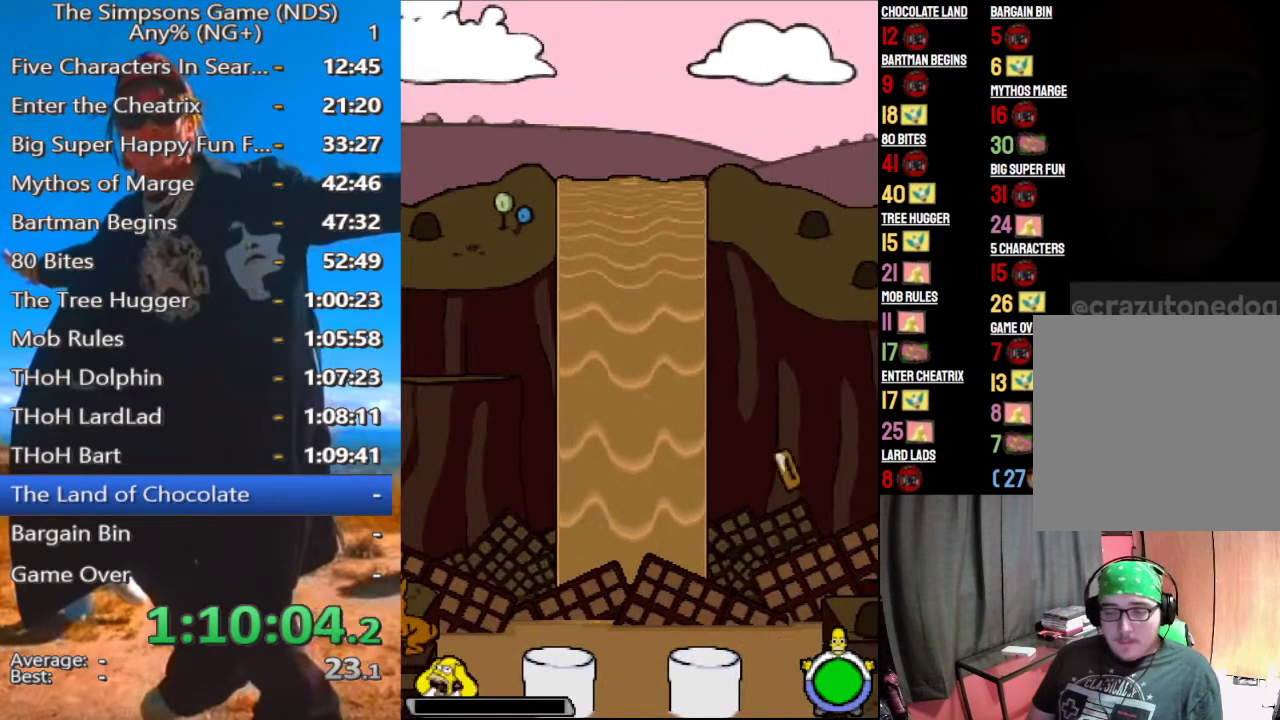
{"buttons": [], "left_stick": "left", "right_stick": "center", "events": [[21, "START", "down"], [104, "START", "up"], [208, "START", "down"], [271, "START", "up"], [438, "left_stick", "left"]]}
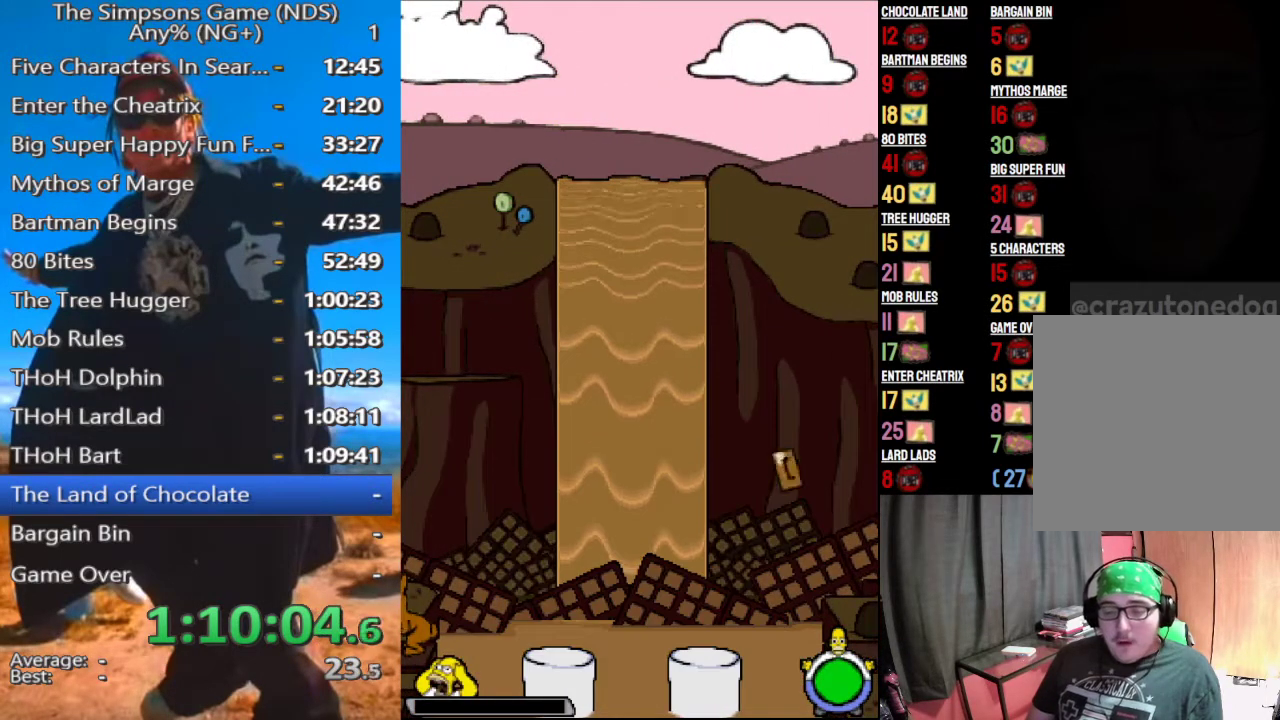
{"buttons": [], "left_stick": "center", "right_stick": "center", "events": [[500, "left_stick", "center"]]}
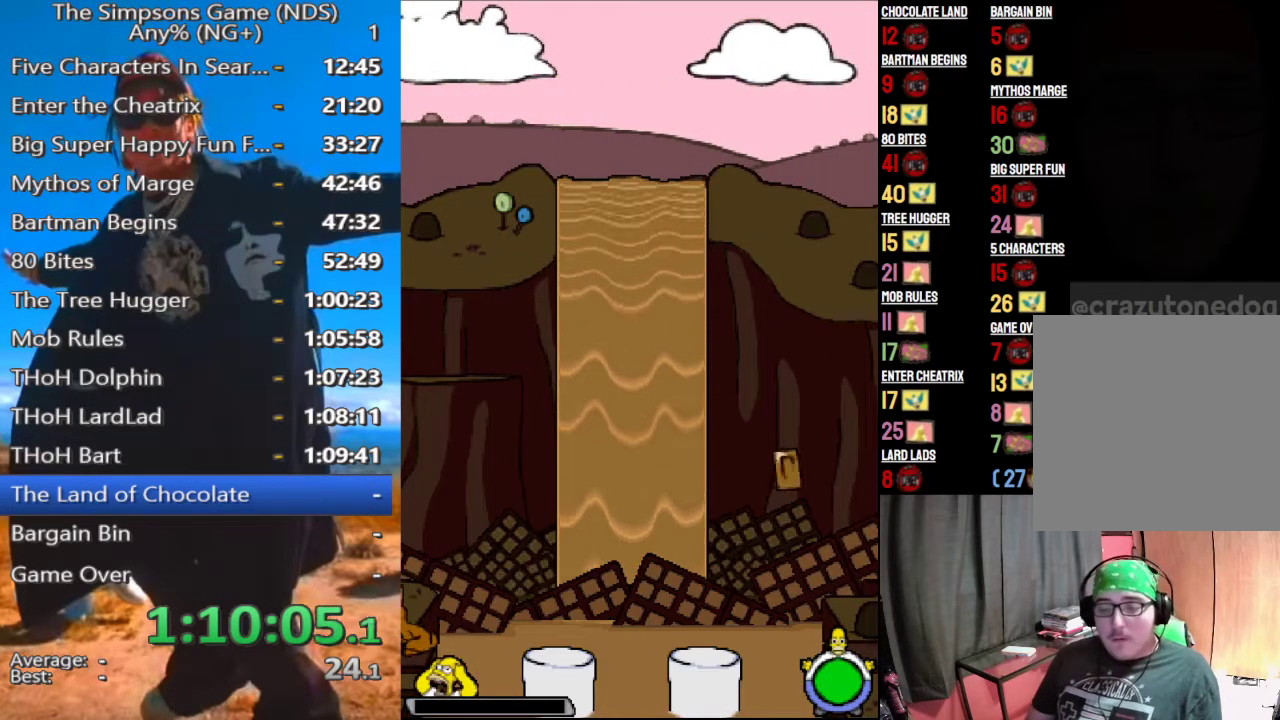
{"buttons": [], "left_stick": "down", "right_stick": "center", "events": [[396, "left_stick", "down"]]}
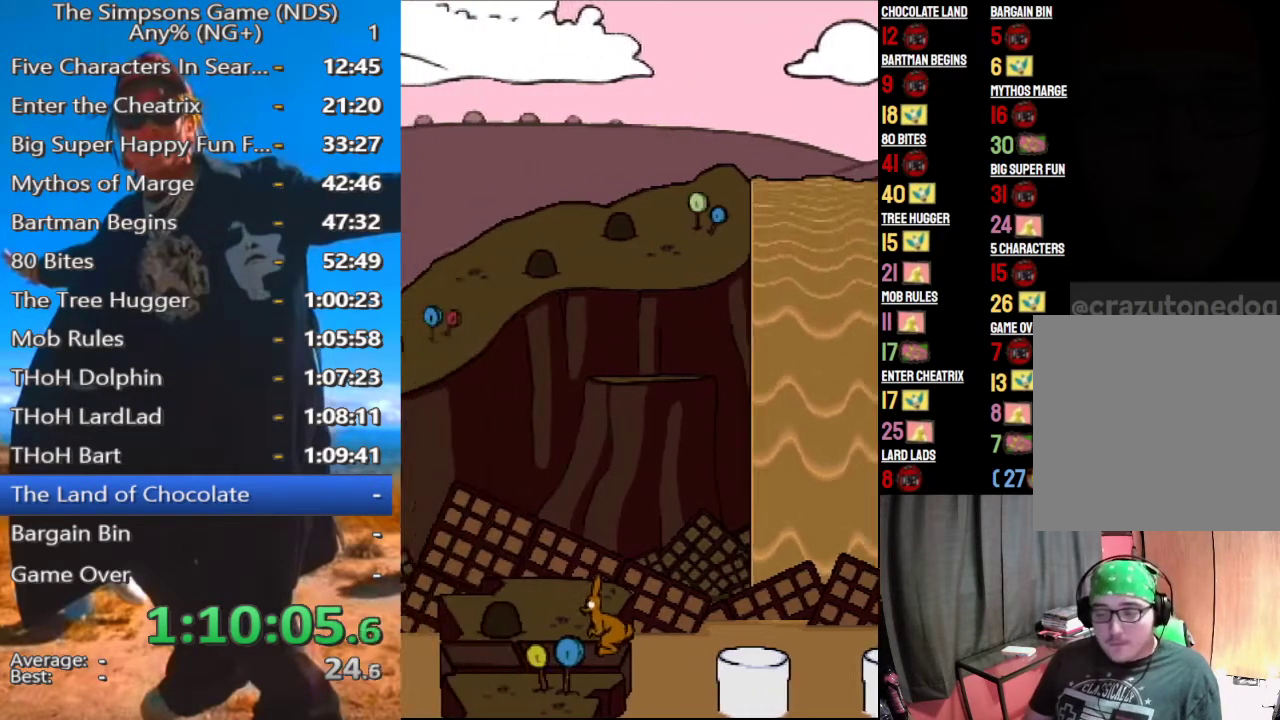
{"buttons": [], "left_stick": "down", "right_stick": "center", "events": []}
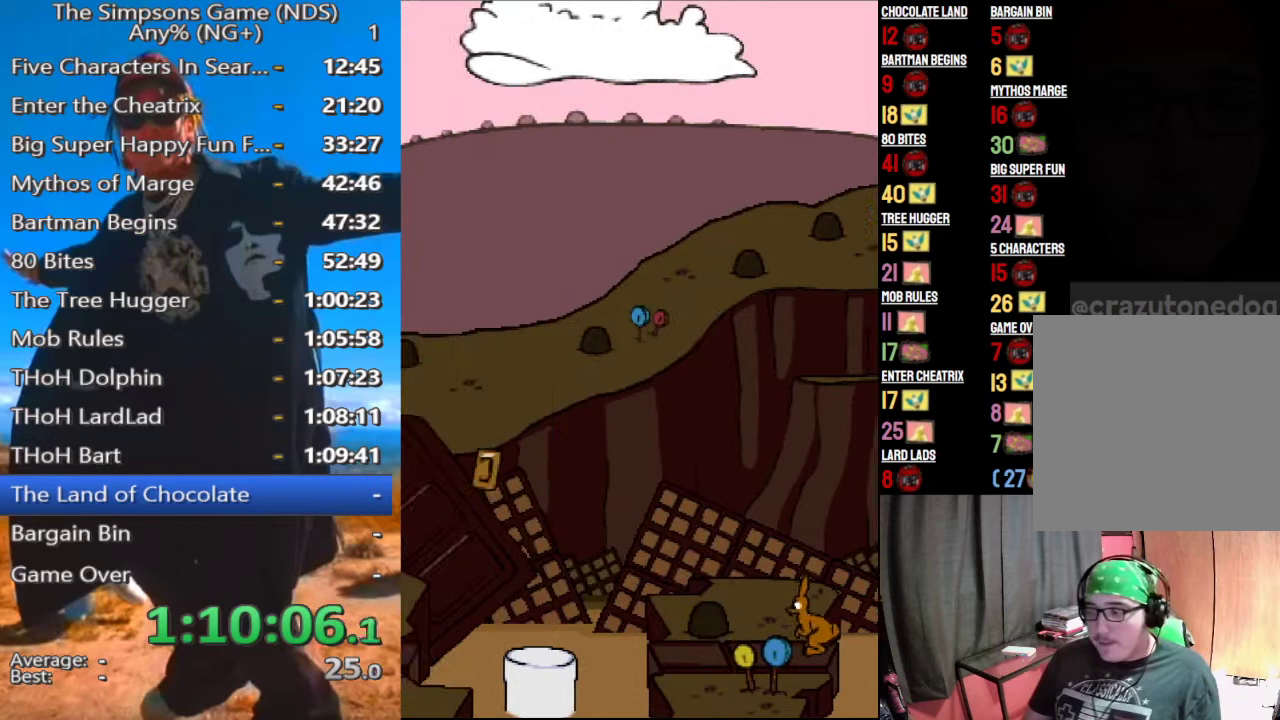
{"buttons": [], "left_stick": "down", "right_stick": "center", "events": []}
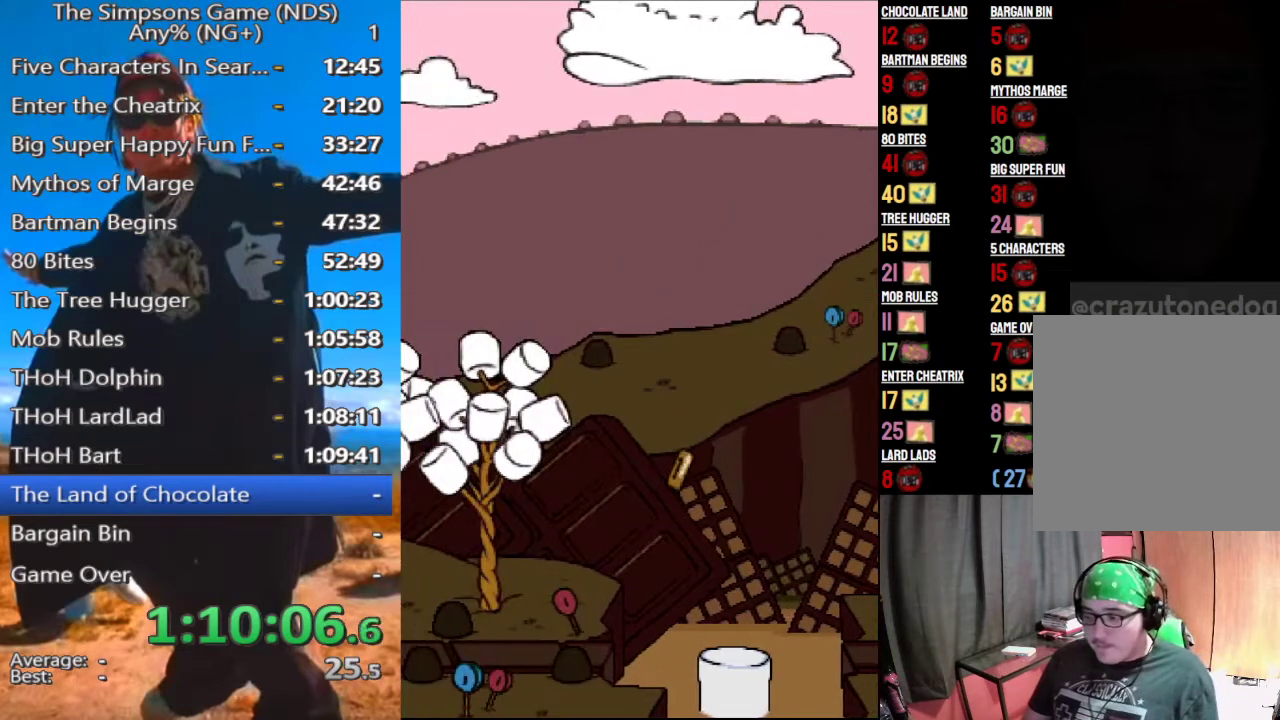
{"buttons": [], "left_stick": "center", "right_stick": "center", "events": [[417, "left_stick", "center"]]}
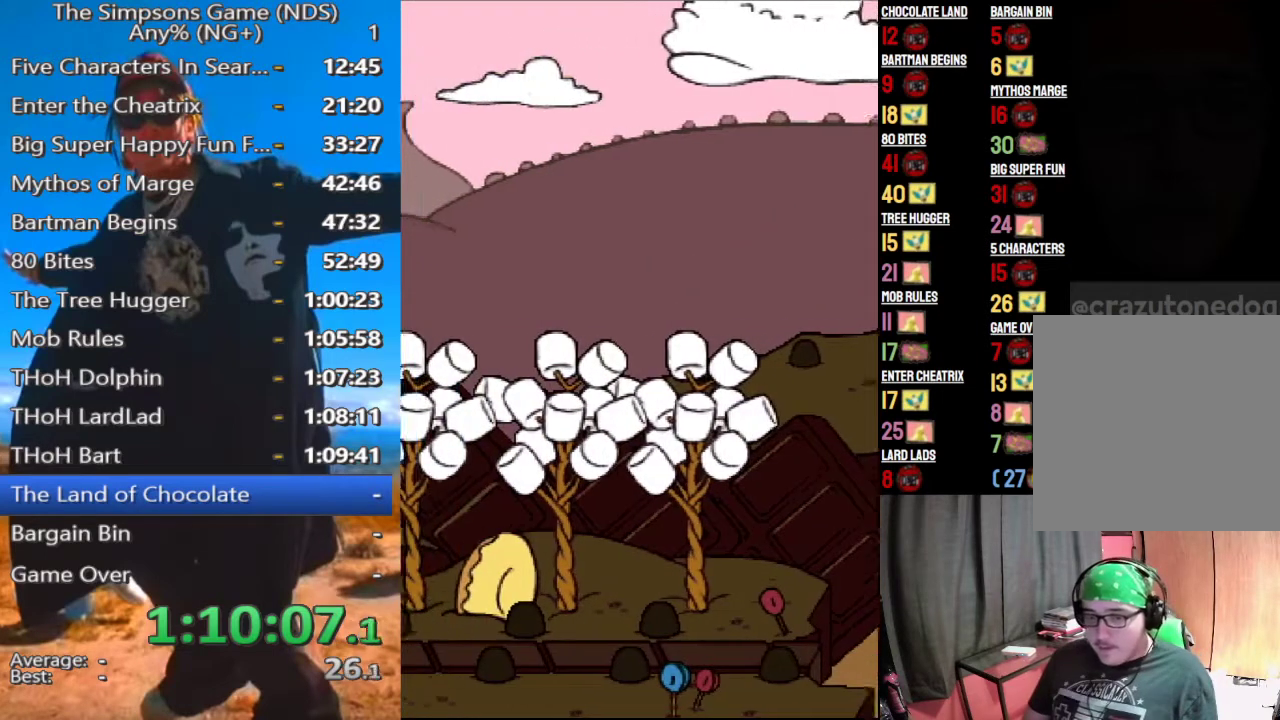
{"buttons": [], "left_stick": "center", "right_stick": "center", "events": []}
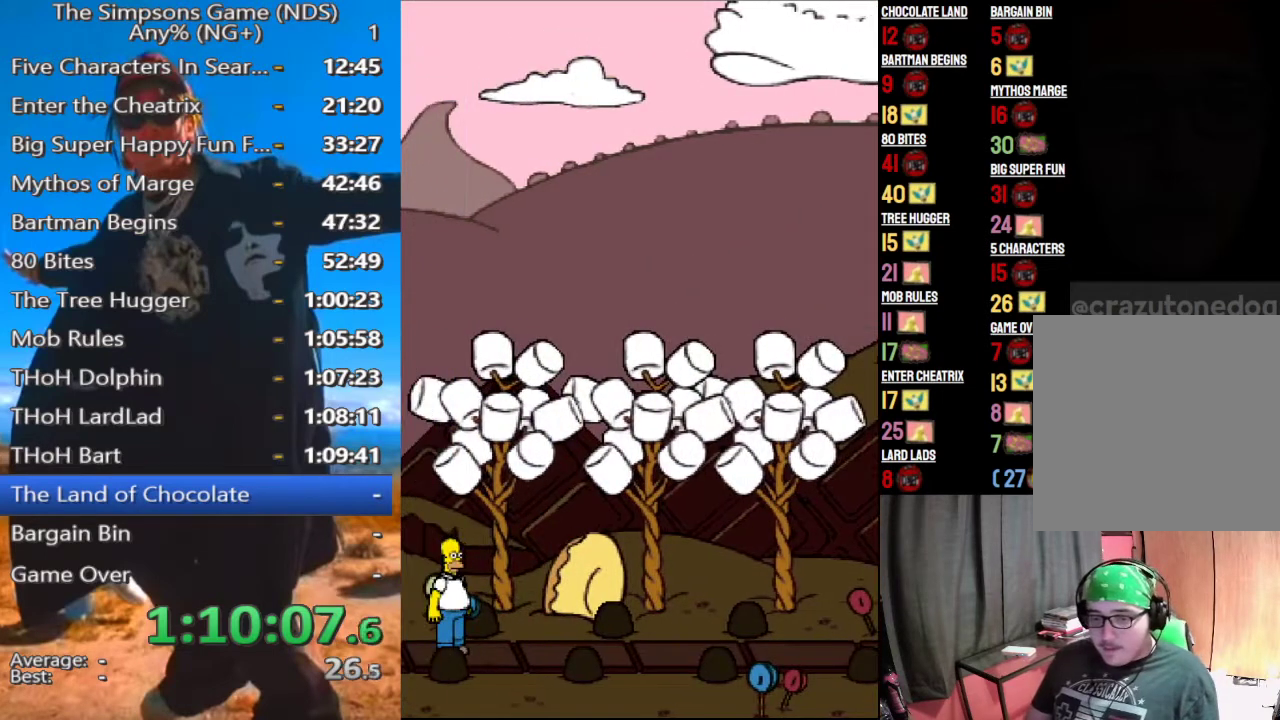
{"buttons": [], "left_stick": "center", "right_stick": "center", "events": []}
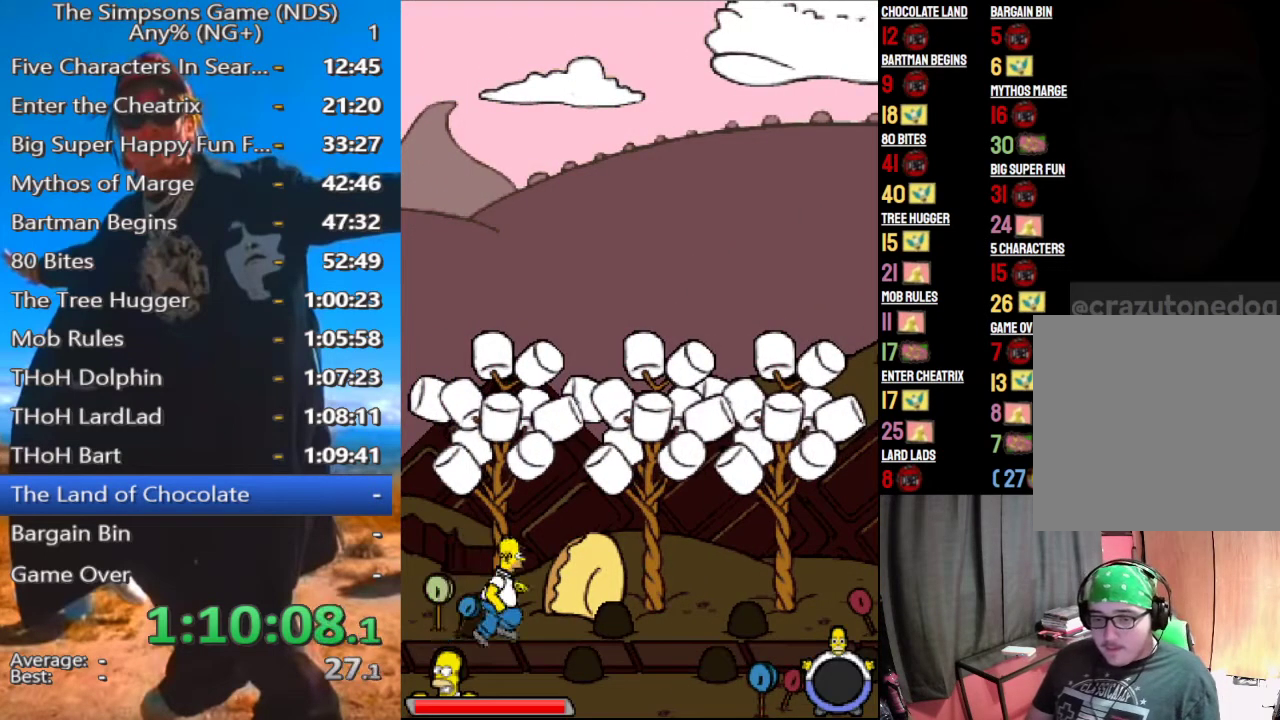
{"buttons": [], "left_stick": "center", "right_stick": "center", "events": []}
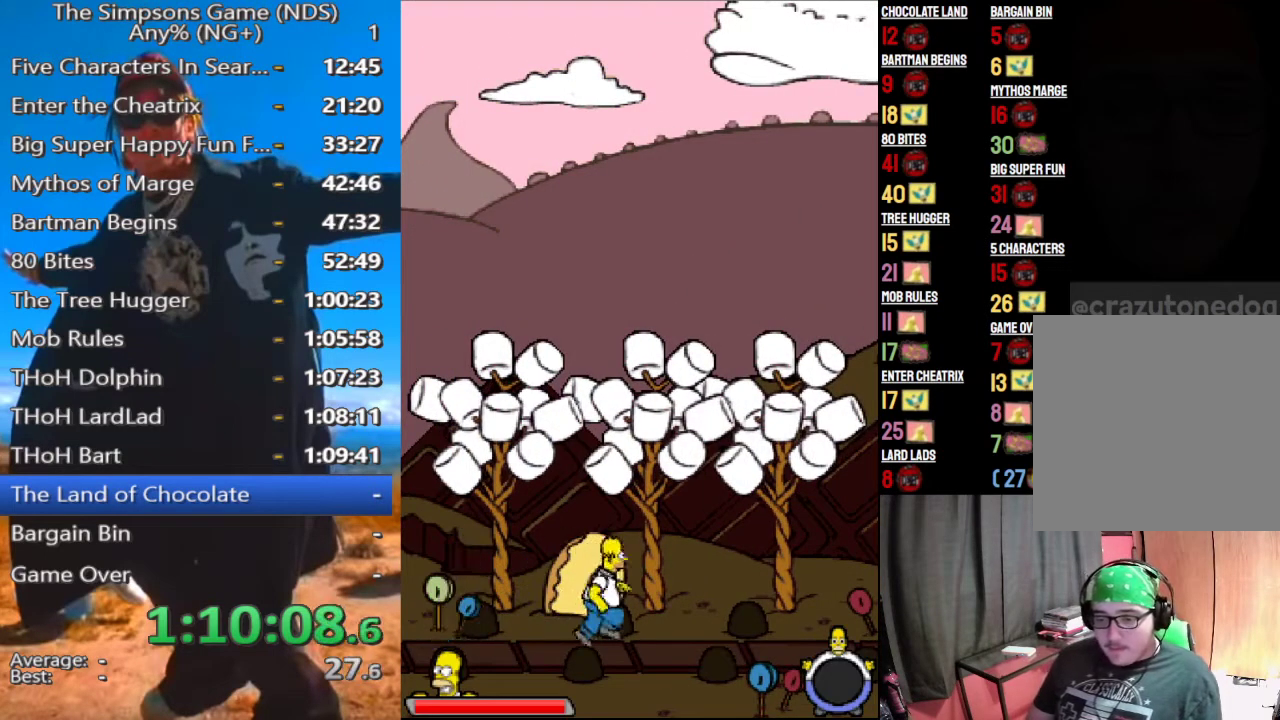
{"buttons": [], "left_stick": "center", "right_stick": "center", "events": []}
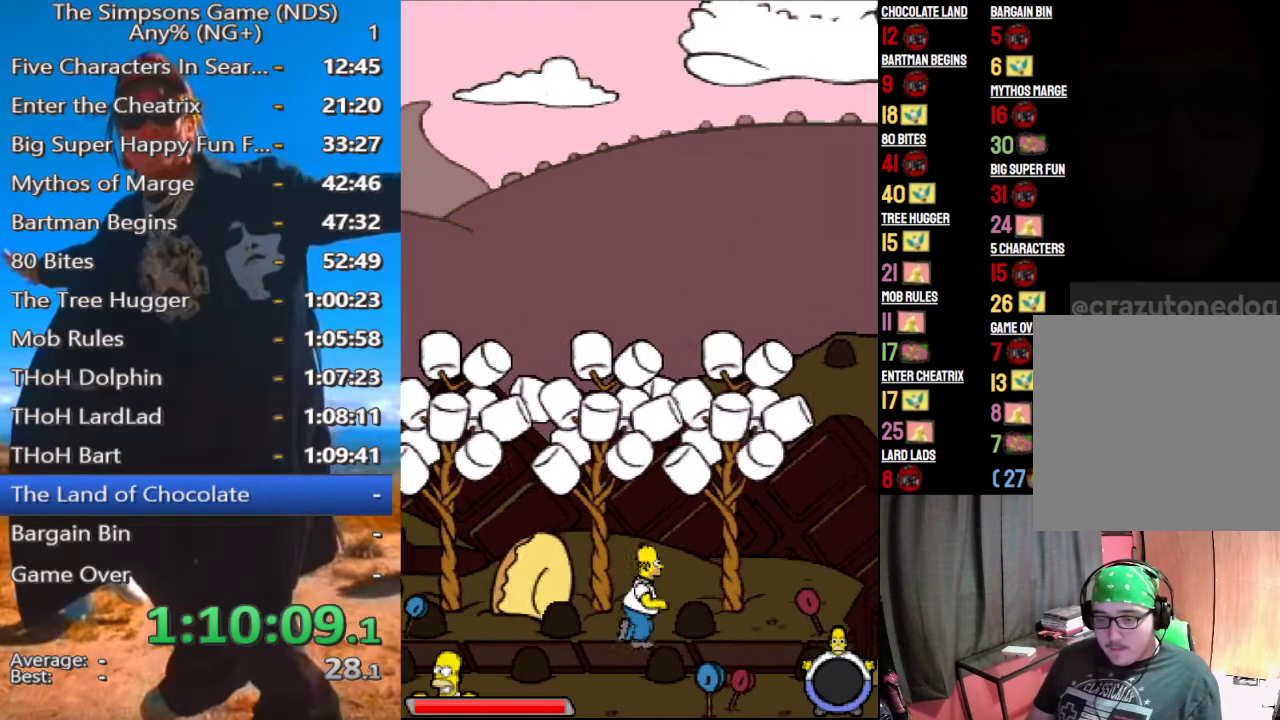
{"buttons": [], "left_stick": "center", "right_stick": "center", "events": []}
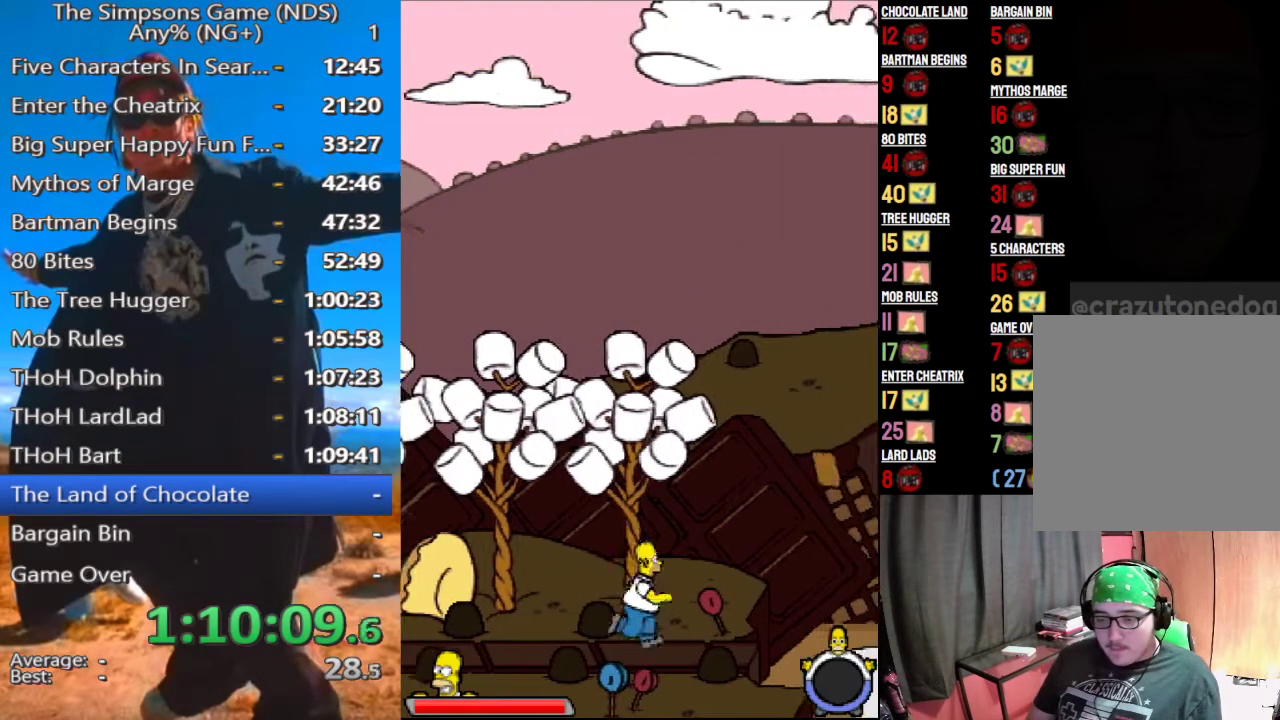
{"buttons": ["A"], "left_stick": "center", "right_stick": "center", "events": [[479, "A", "down"]]}
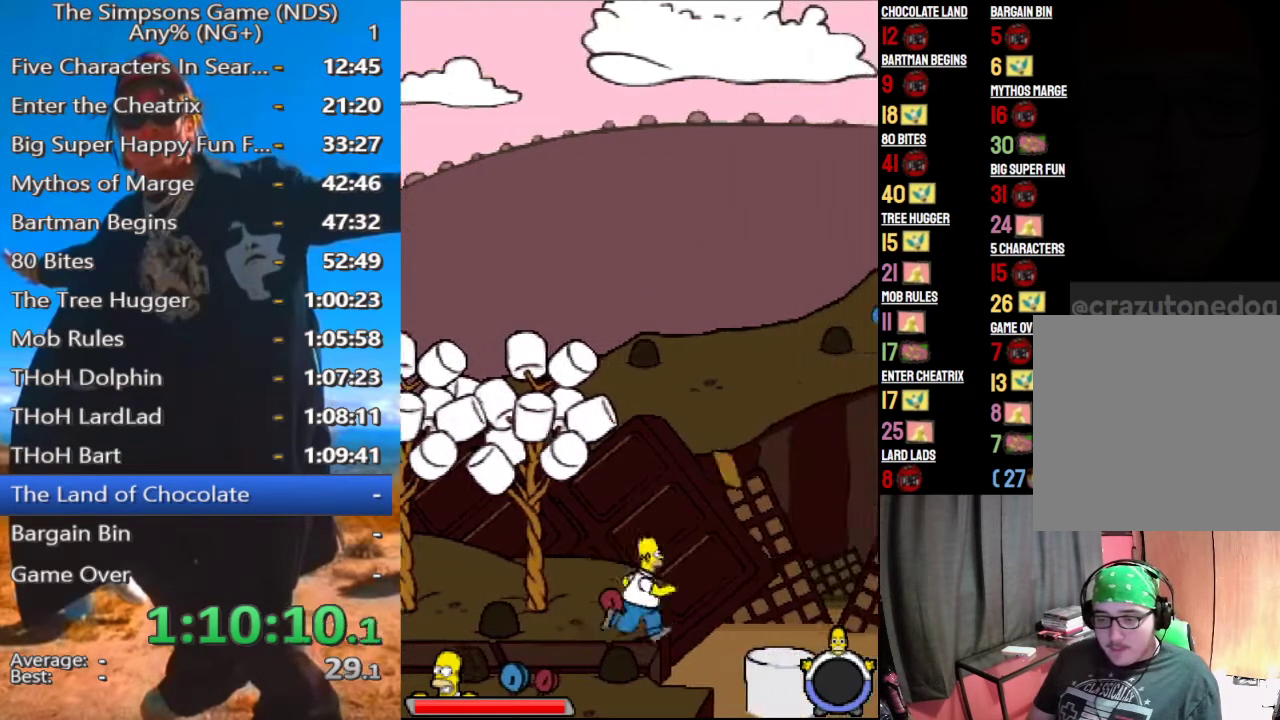
{"buttons": [], "left_stick": "center", "right_stick": "center", "events": [[208, "A", "up"]]}
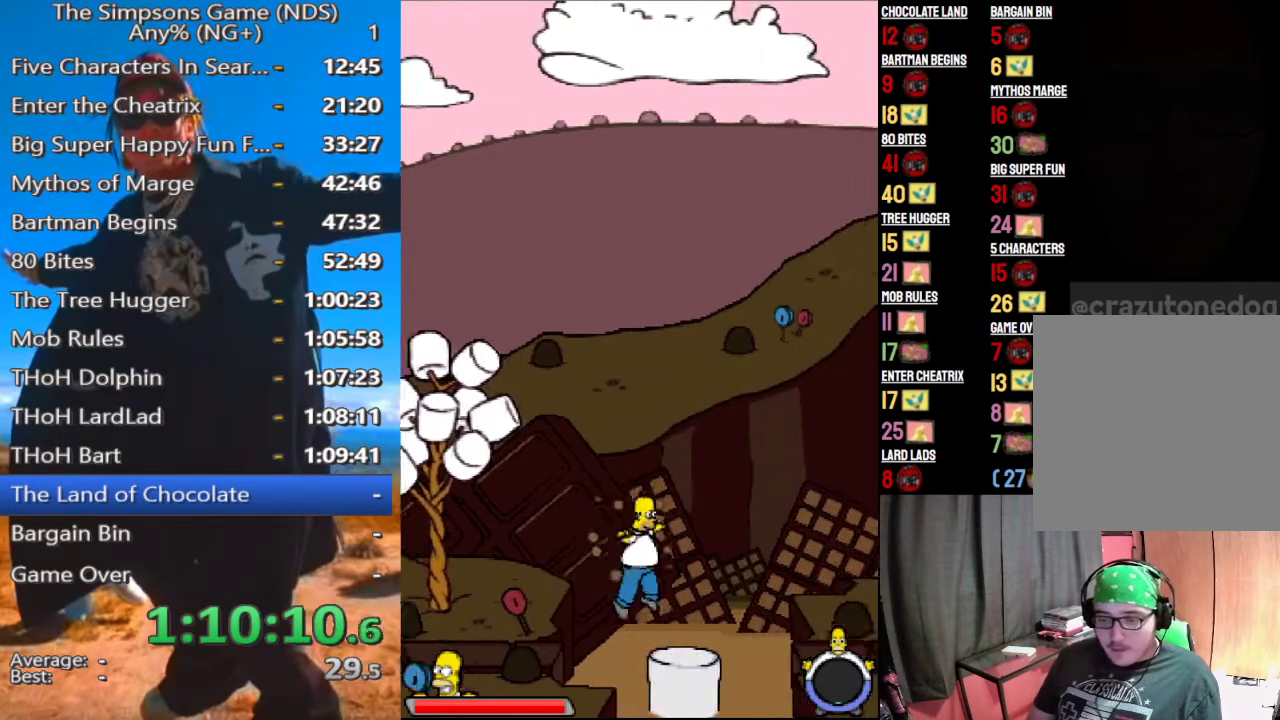
{"buttons": [], "left_stick": "center", "right_stick": "center", "events": []}
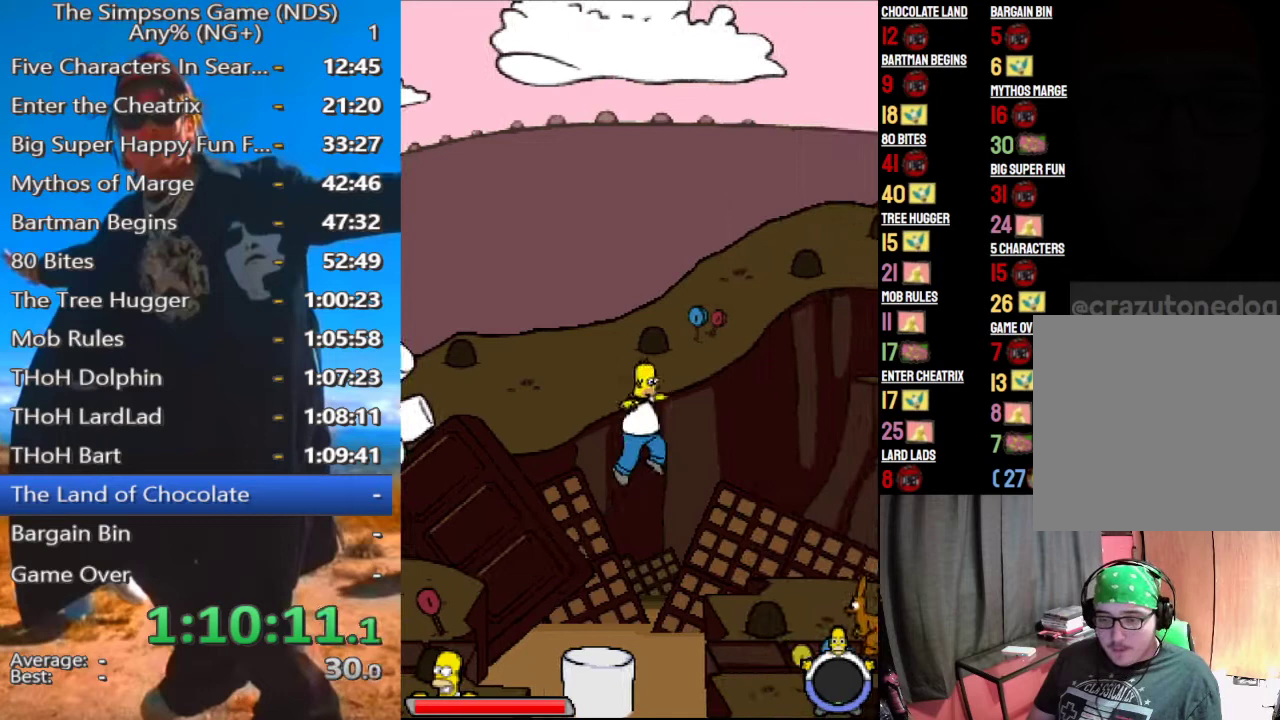
{"buttons": [], "left_stick": "center", "right_stick": "center", "events": []}
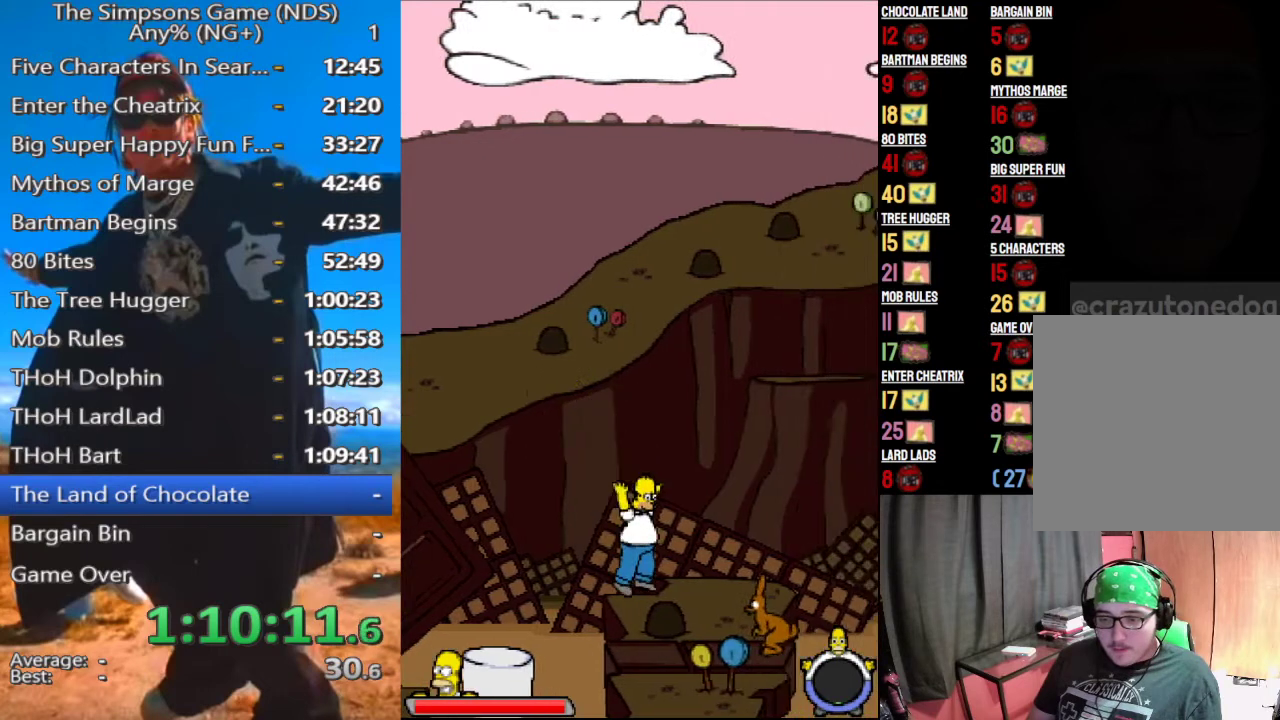
{"buttons": ["X"], "left_stick": "center", "right_stick": "center", "events": [[250, "A", "down"], [333, "A", "up"], [438, "X", "down"]]}
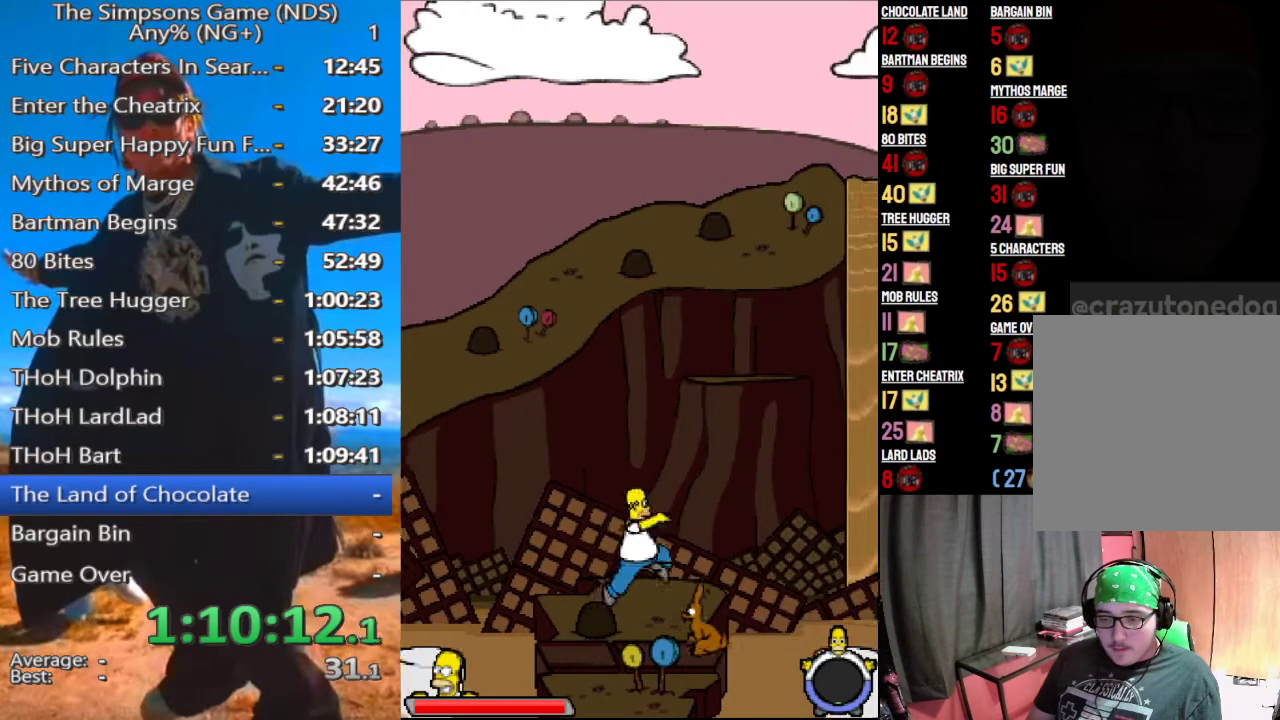
{"buttons": [], "left_stick": "left", "right_stick": "center", "events": [[21, "X", "up"], [104, "left_stick", "left"]]}
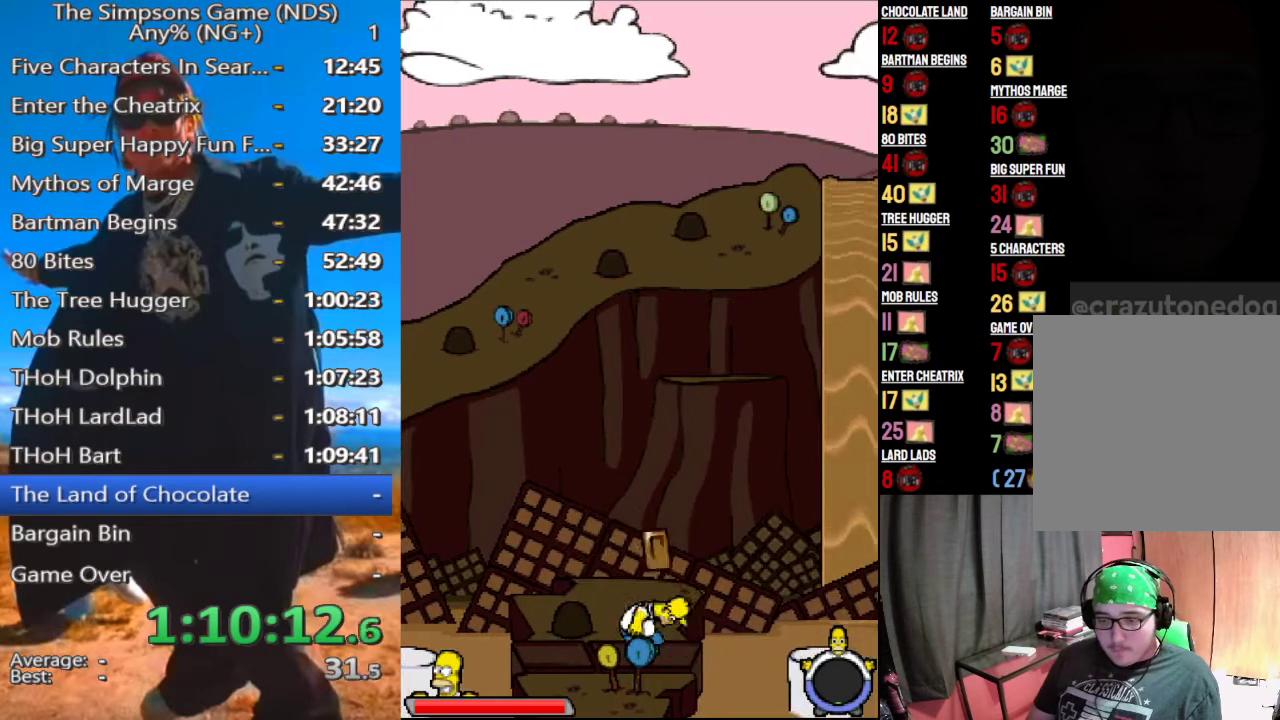
{"buttons": [], "left_stick": "left", "right_stick": "center", "events": [[208, "left_stick", "center"], [292, "left_stick", "left"]]}
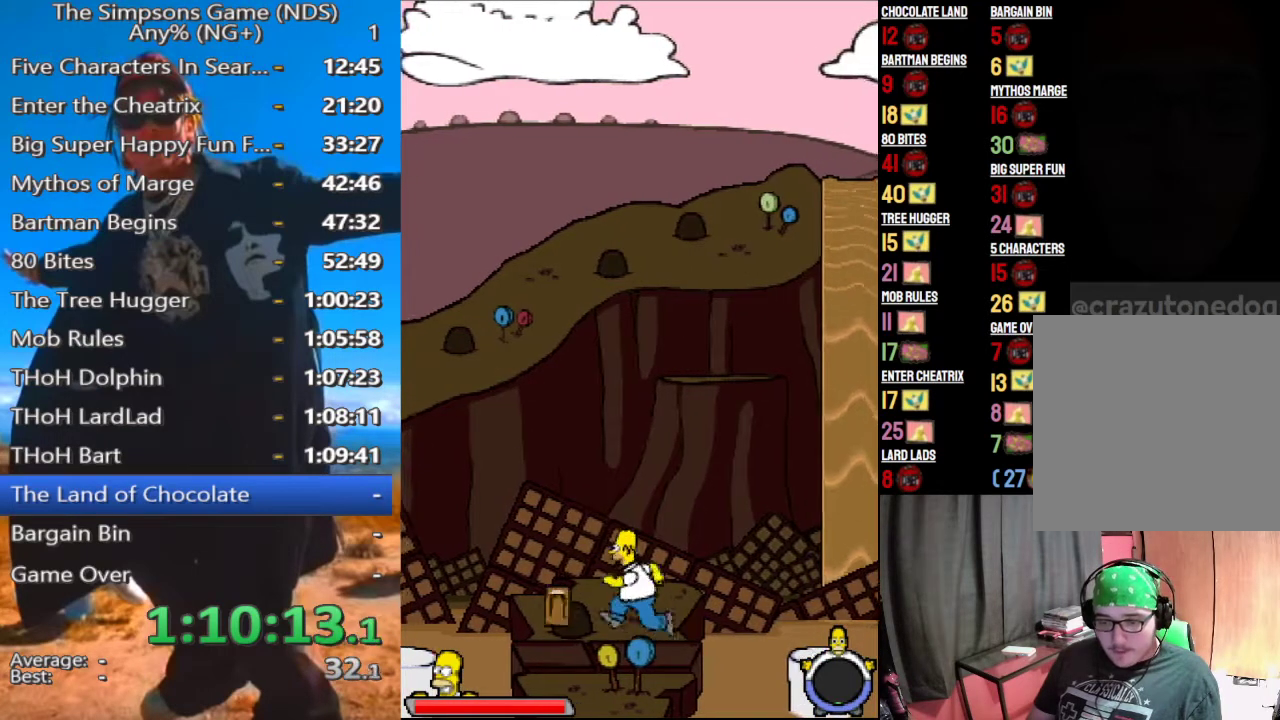
{"buttons": [], "left_stick": "center", "right_stick": "center", "events": [[375, "left_stick", "center"]]}
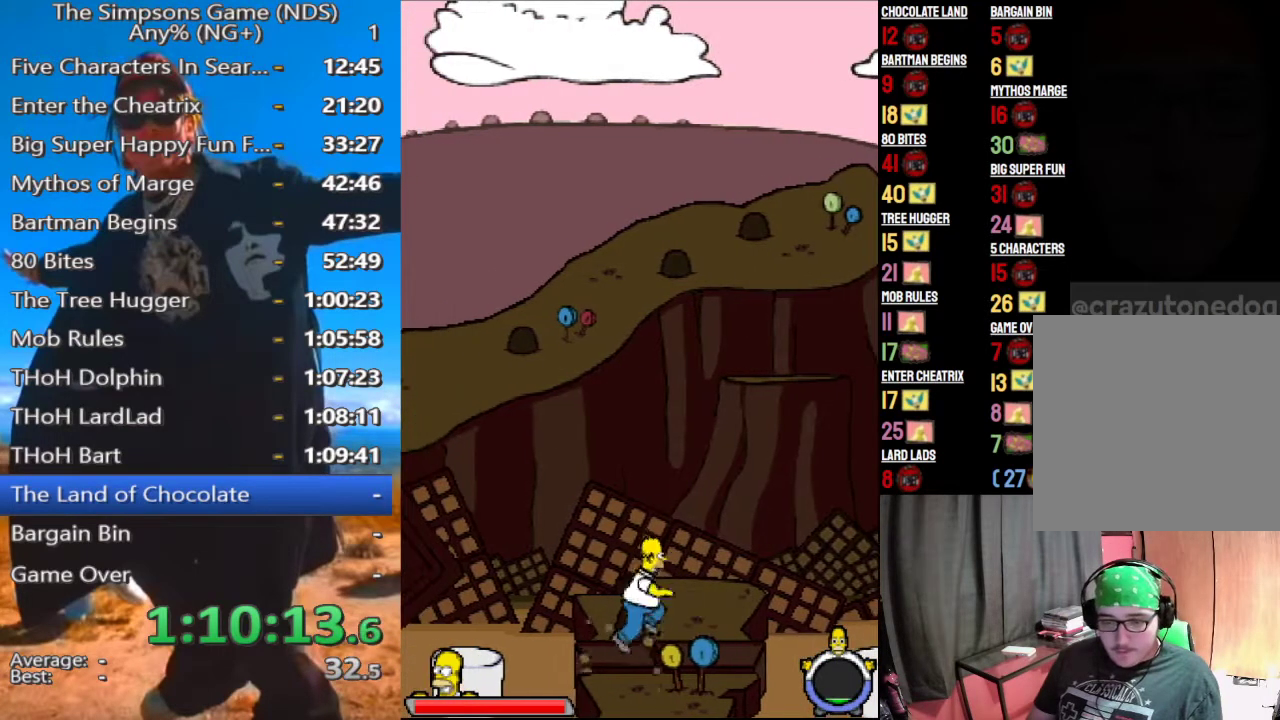
{"buttons": [], "left_stick": "center", "right_stick": "center", "events": []}